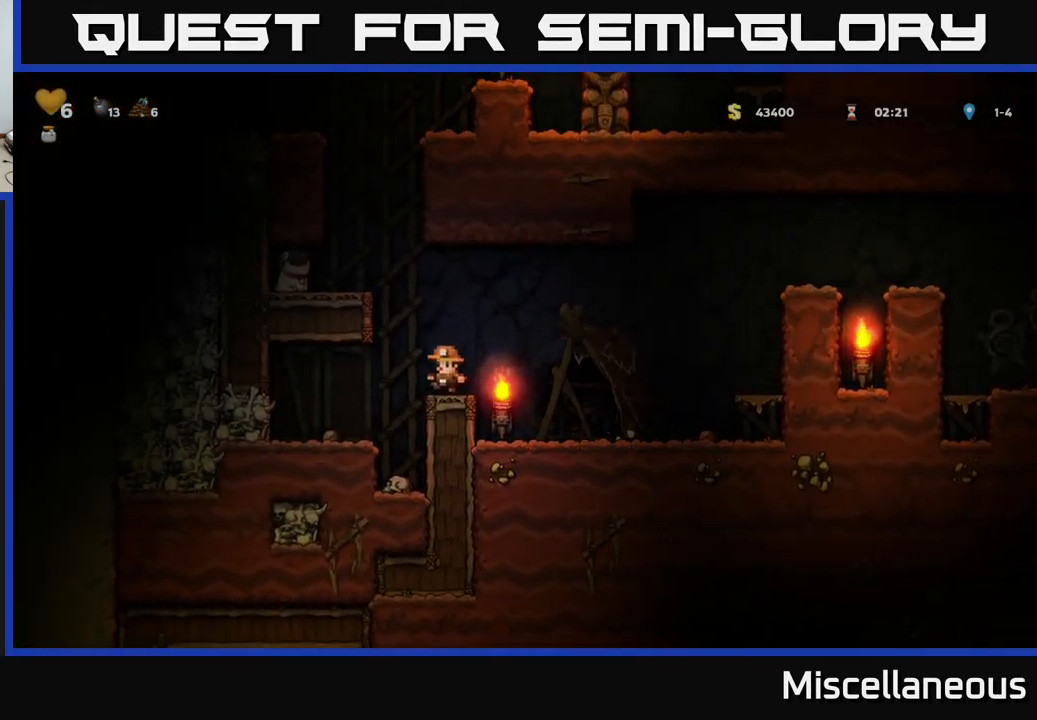
Gameplay with a controller (Xbox layout); each line is a JSON object with the inputs held at the frame after it. "events" lists button and stick changes between this image and that frame as [ms after this image, input, new state], when the widget could be followed in between. Not read: left_stick right_stick.
{"buttons": ["DPAD_LEFT"], "events": [[34, "A", "down"], [100, "DPAD_LEFT", "down"], [217, "A", "up"], [384, "A", "down"], [467, "A", "up"]]}
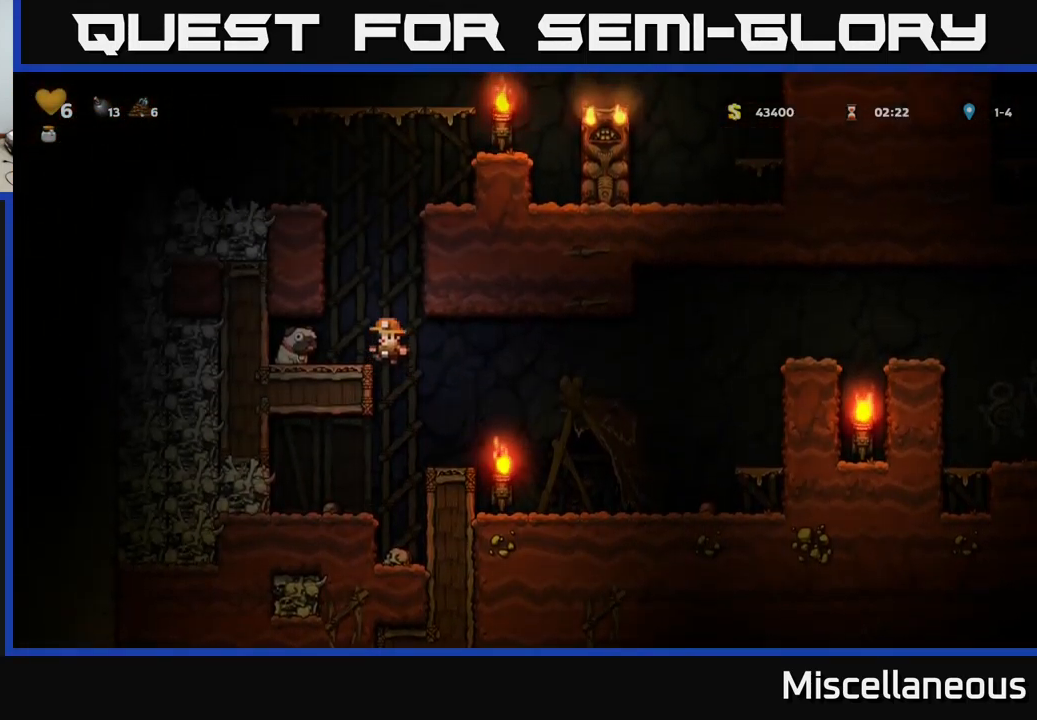
{"buttons": ["DPAD_RIGHT"], "events": [[167, "DPAD_DOWN", "down"], [167, "DPAD_LEFT", "up"], [284, "DPAD_RIGHT", "down"], [284, "X", "down"], [317, "DPAD_DOWN", "up"], [350, "X", "up"]]}
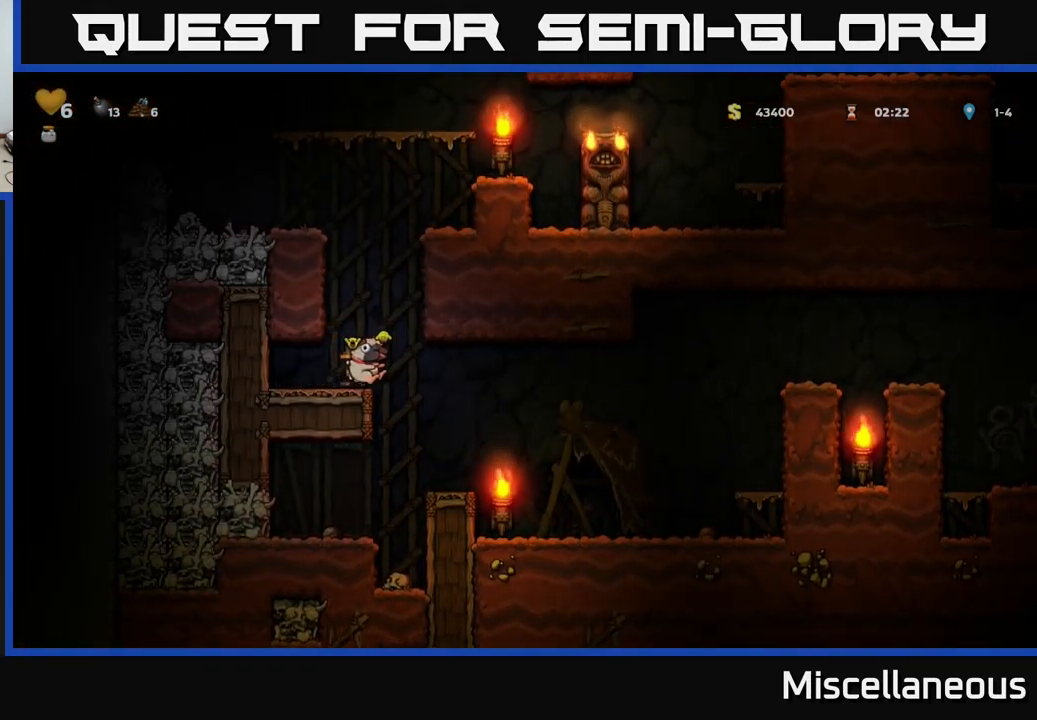
{"buttons": ["DPAD_RIGHT"], "events": [[334, "DPAD_RIGHT", "up"], [450, "DPAD_RIGHT", "down"]]}
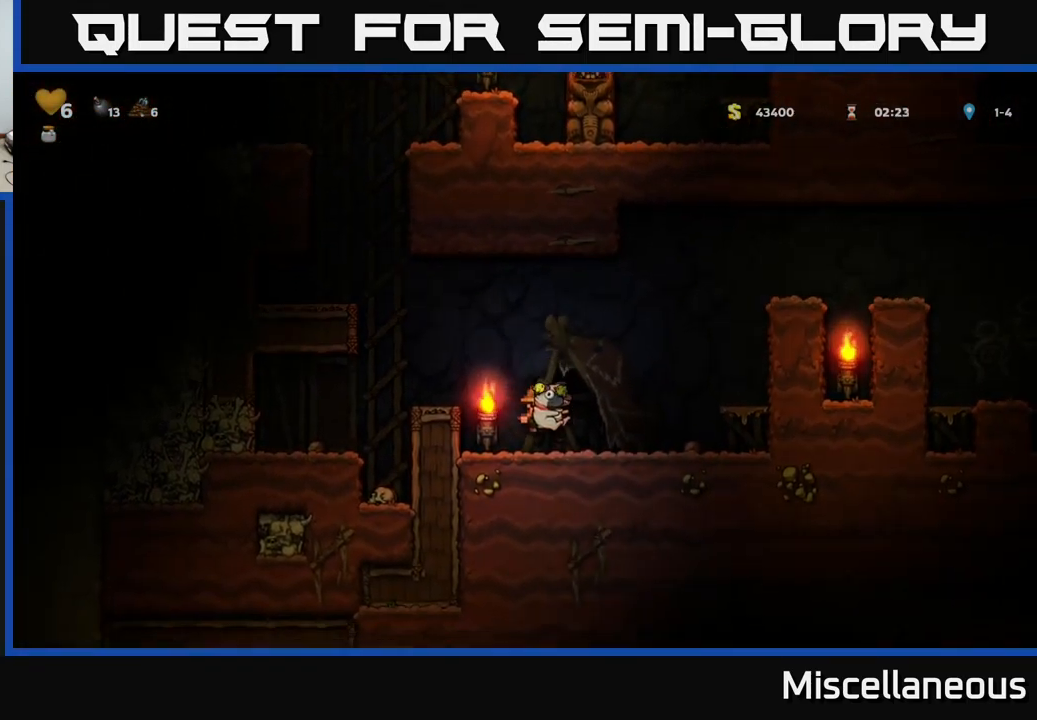
{"buttons": ["A"], "events": [[84, "A", "down"], [200, "A", "up"], [384, "DPAD_RIGHT", "up"], [484, "A", "down"]]}
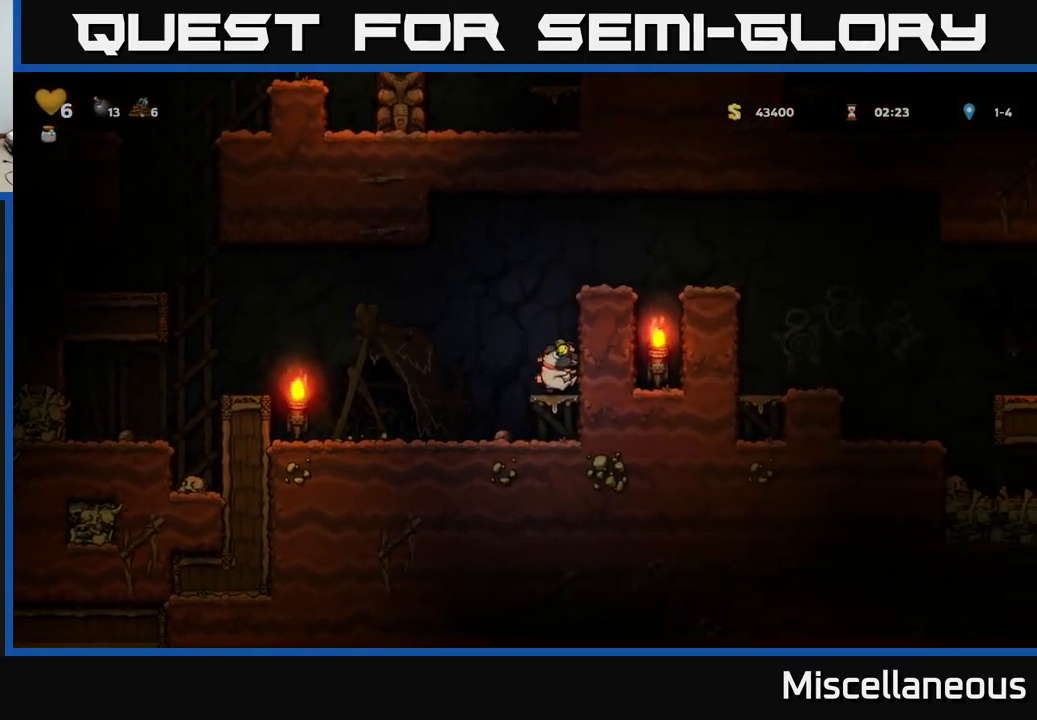
{"buttons": ["A", "DPAD_RIGHT"], "events": [[117, "DPAD_RIGHT", "down"], [167, "A", "up"], [300, "A", "down"]]}
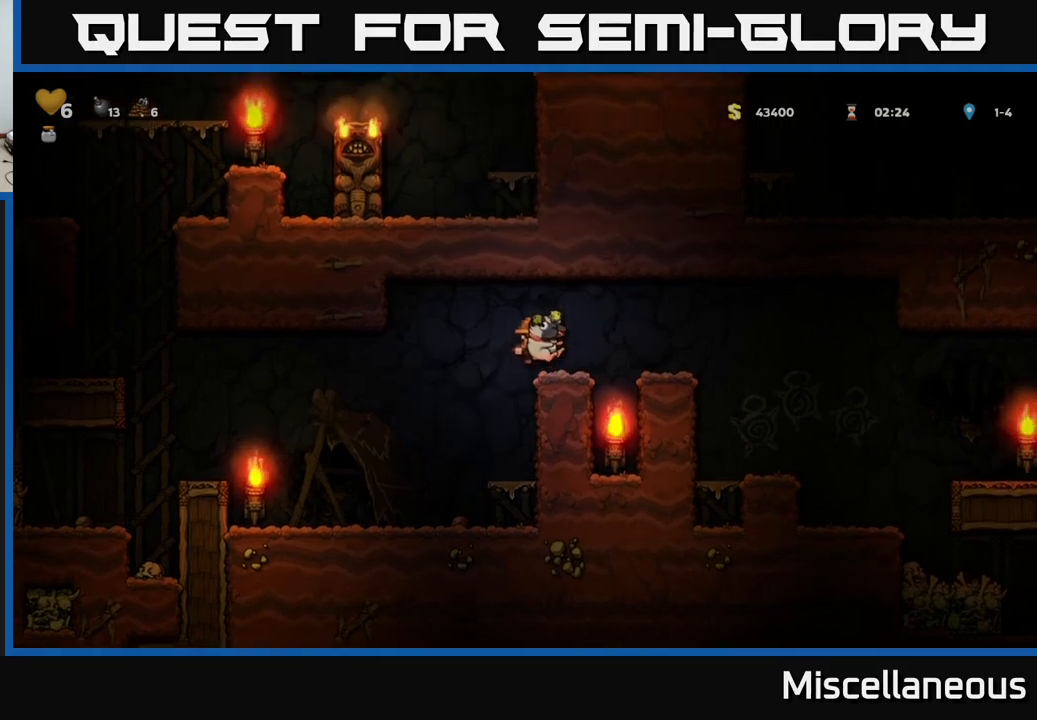
{"buttons": ["DPAD_RIGHT"], "events": [[150, "A", "up"]]}
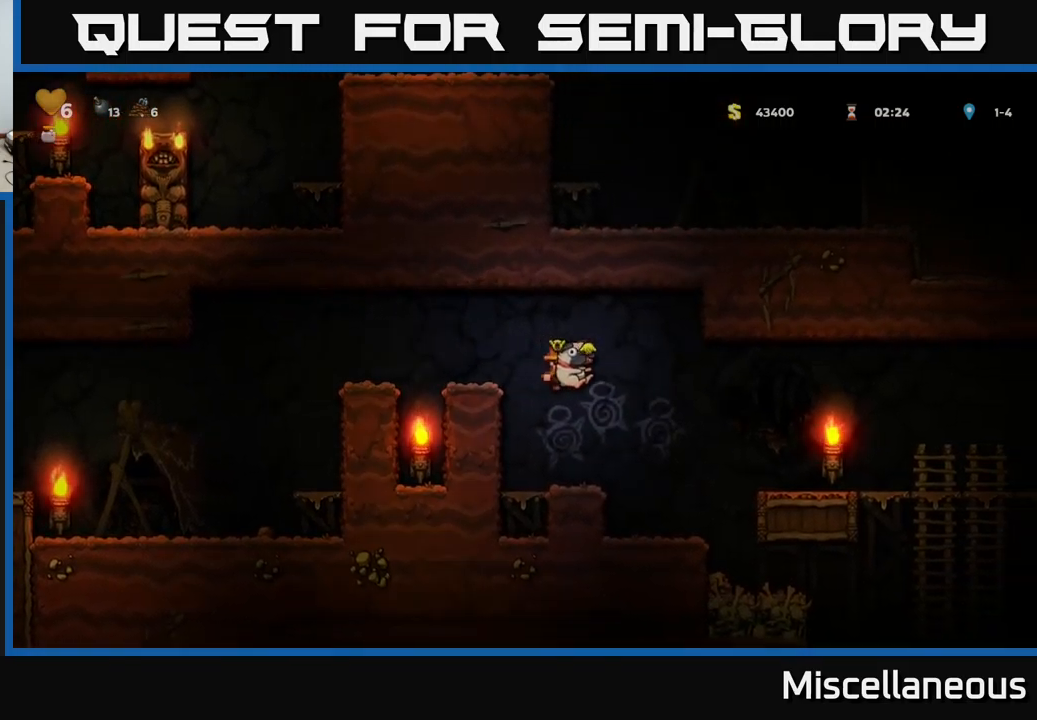
{"buttons": ["A", "DPAD_RIGHT"], "events": [[117, "DPAD_RIGHT", "up"], [350, "DPAD_RIGHT", "down"], [383, "A", "down"]]}
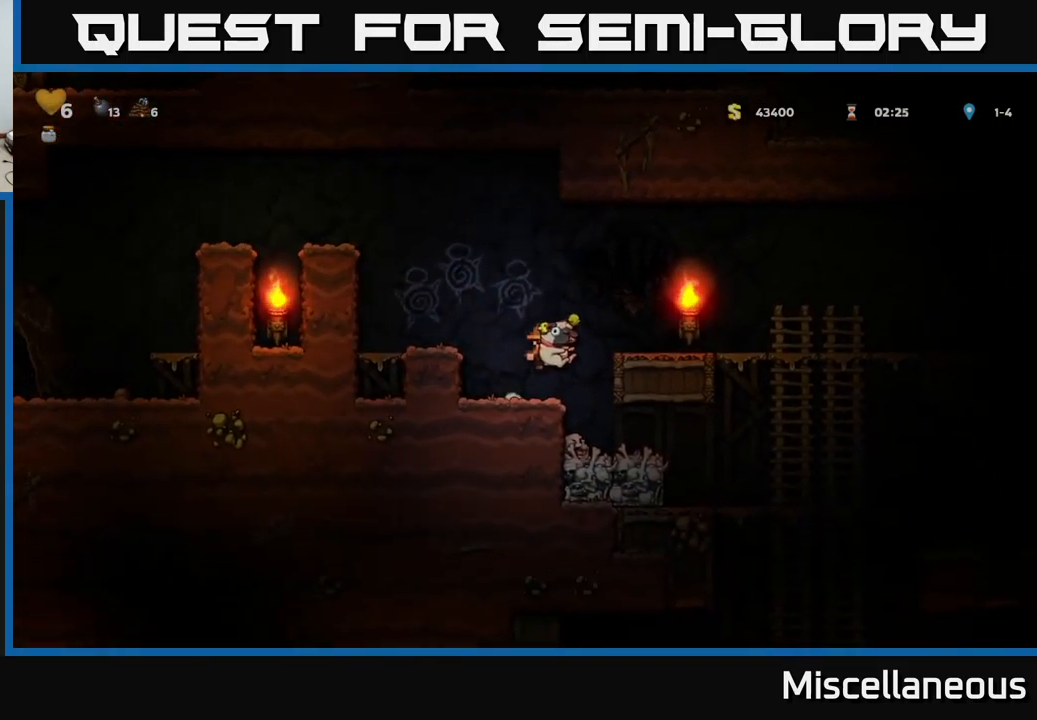
{"buttons": ["DPAD_RIGHT"], "events": [[200, "A", "up"]]}
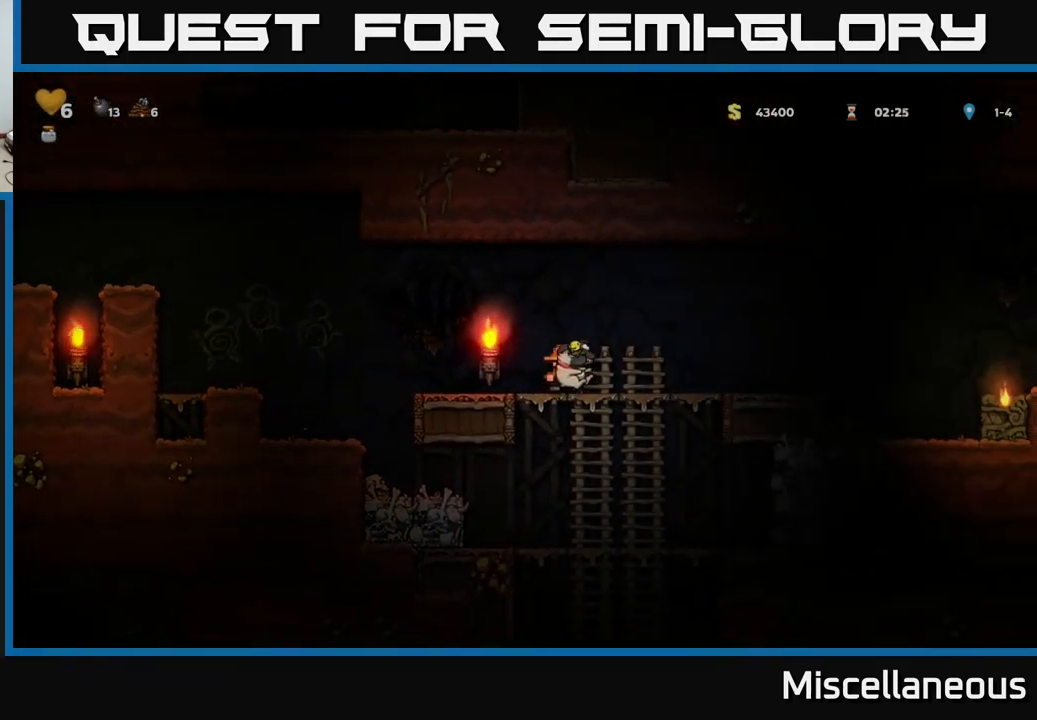
{"buttons": ["A", "DPAD_DOWN"], "events": [[17, "DPAD_DOWN", "down"], [17, "DPAD_RIGHT", "up"], [83, "A", "down"], [150, "A", "up"], [183, "DPAD_DOWN", "up"], [450, "DPAD_DOWN", "down"], [500, "A", "down"]]}
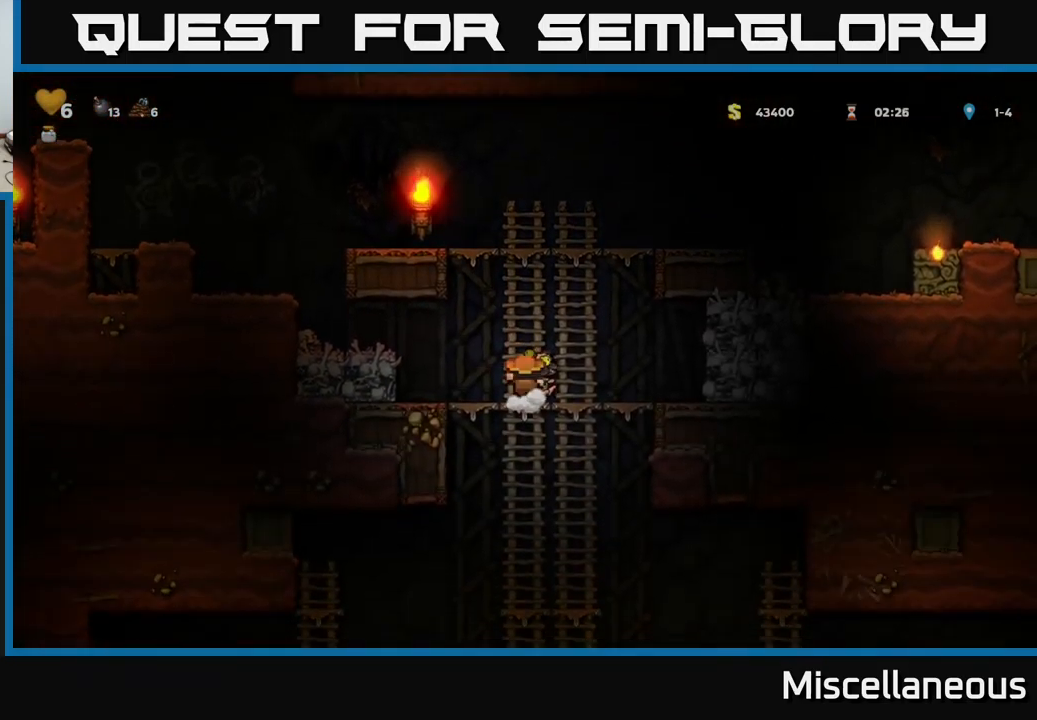
{"buttons": ["A", "DPAD_DOWN"], "events": [[83, "A", "up"], [83, "DPAD_DOWN", "up"], [417, "DPAD_DOWN", "down"], [500, "A", "down"]]}
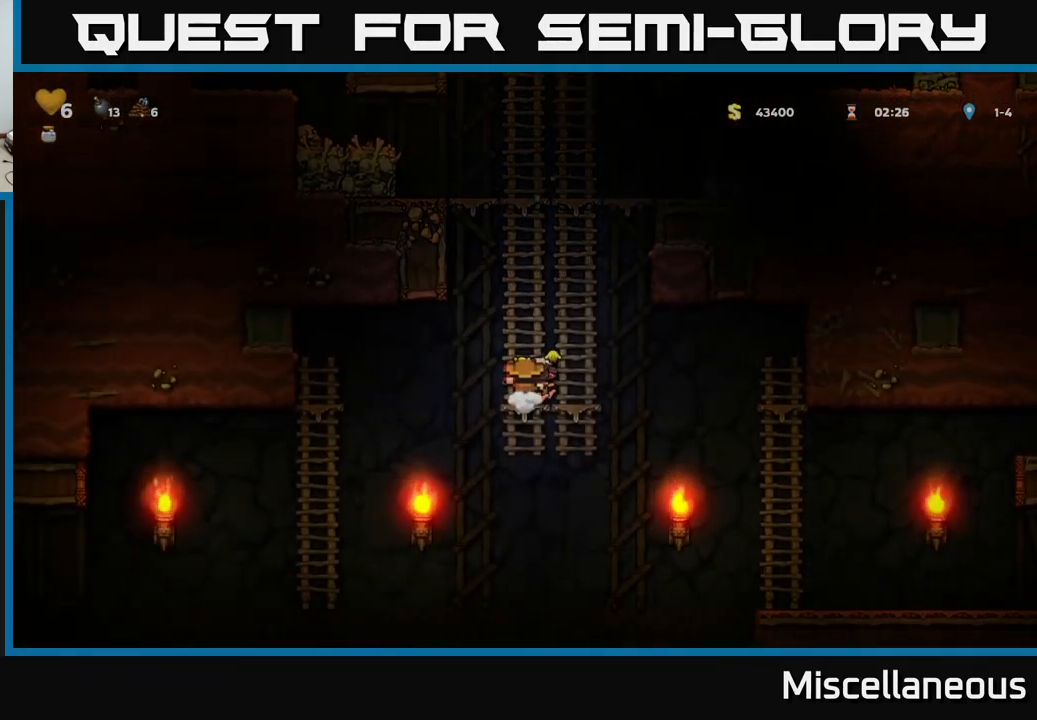
{"buttons": ["DPAD_LEFT"], "events": [[67, "A", "up"], [67, "DPAD_DOWN", "up"], [67, "DPAD_LEFT", "down"]]}
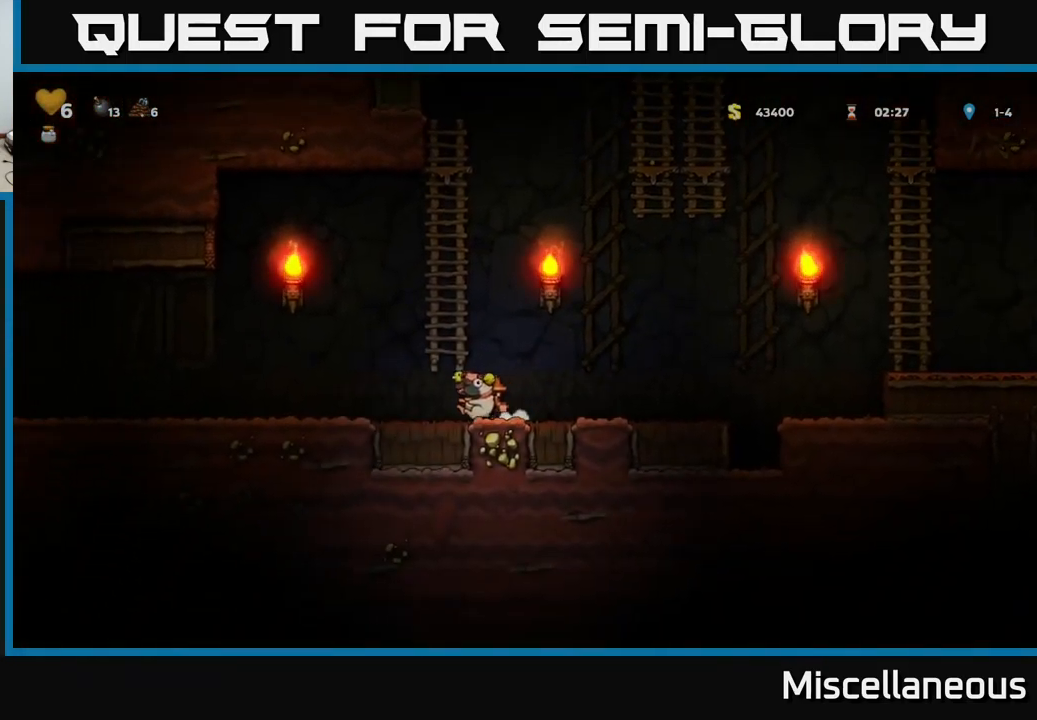
{"buttons": ["A", "DPAD_LEFT"], "events": [[17, "A", "down"], [117, "A", "up"], [483, "A", "down"]]}
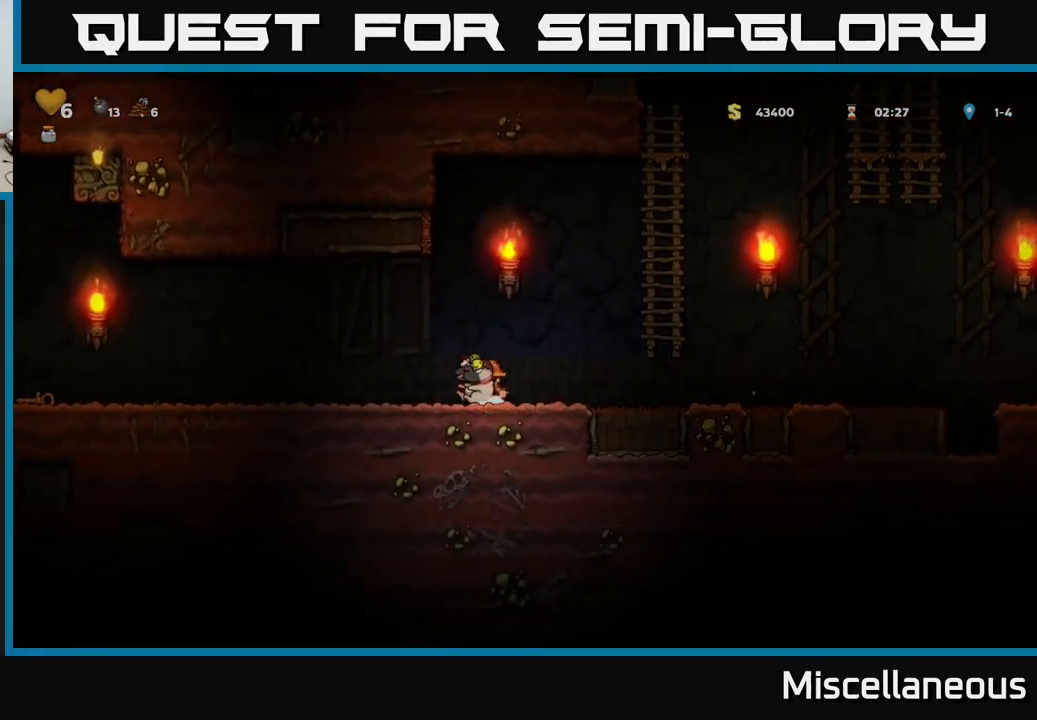
{"buttons": ["DPAD_LEFT"], "events": [[100, "A", "up"]]}
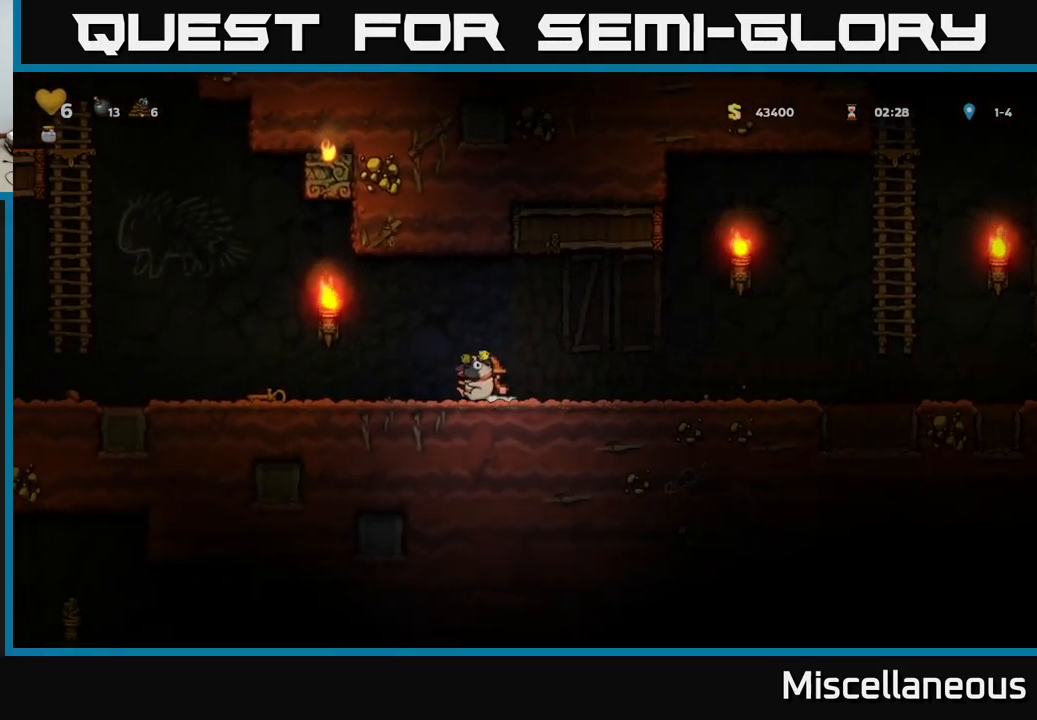
{"buttons": ["DPAD_LEFT"], "events": []}
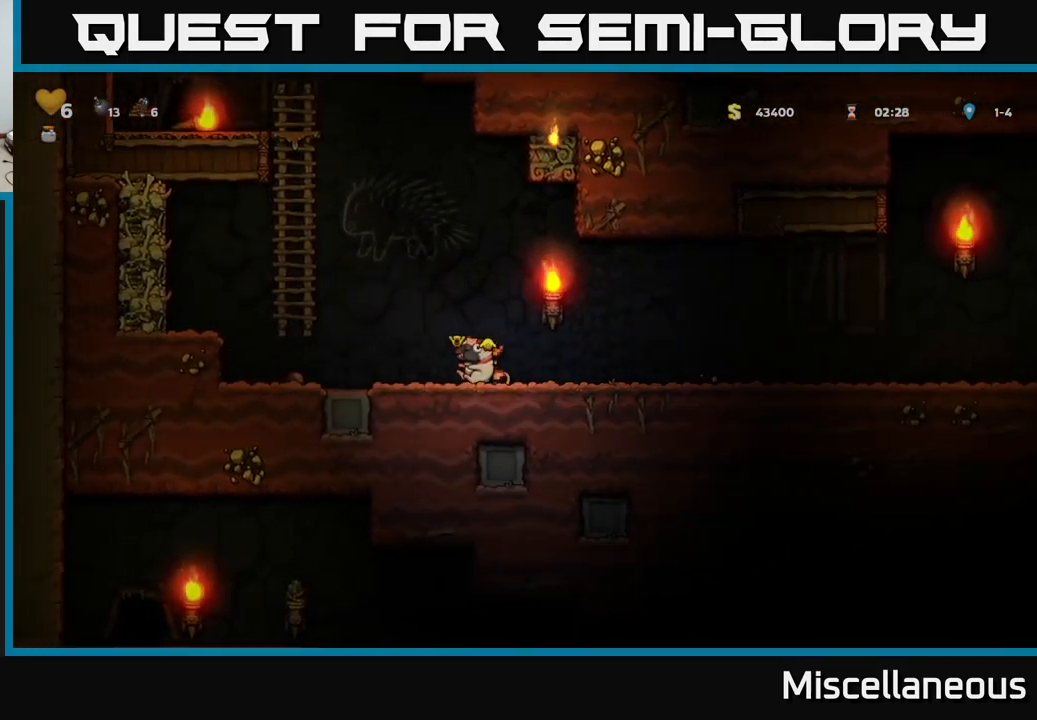
{"buttons": ["A", "DPAD_UP"], "events": [[33, "A", "down"], [333, "A", "up"], [350, "DPAD_LEFT", "up"], [367, "DPAD_UP", "down"], [433, "A", "down"]]}
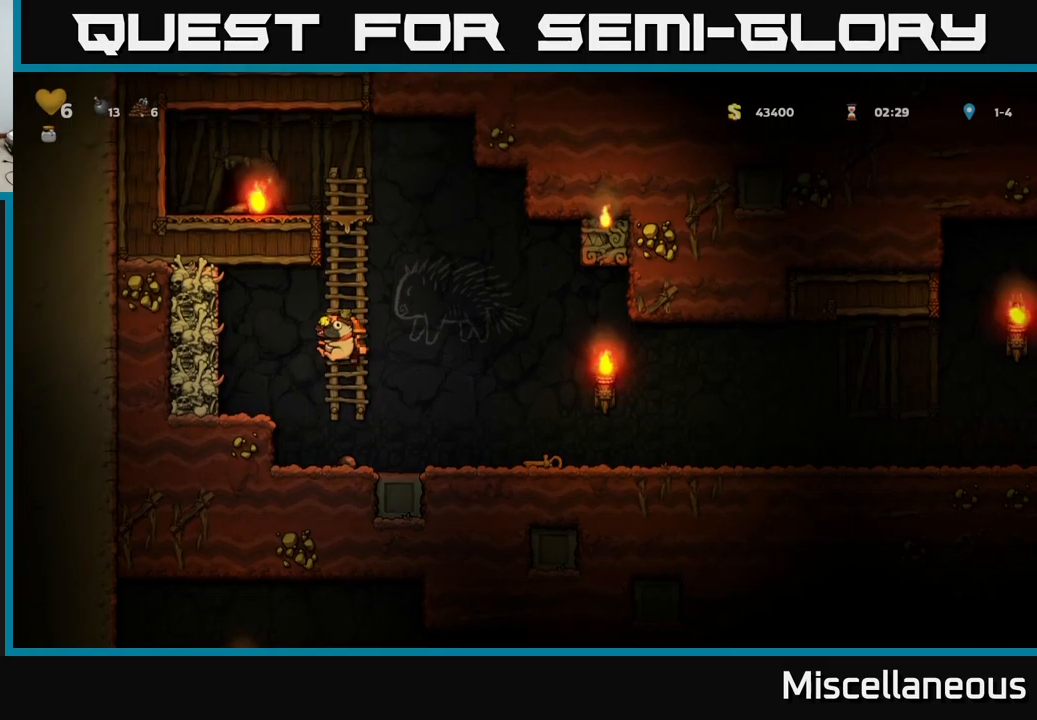
{"buttons": ["A"], "events": [[50, "A", "up"], [183, "A", "down"], [317, "A", "up"], [483, "A", "down"], [500, "DPAD_UP", "up"]]}
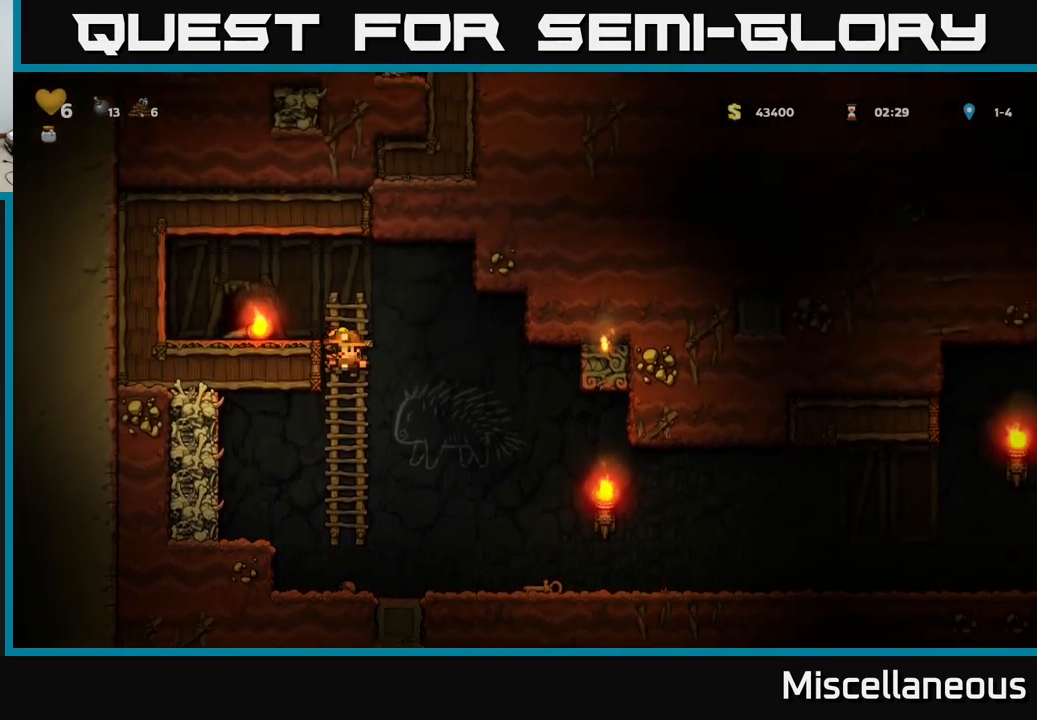
{"buttons": [], "events": [[50, "DPAD_LEFT", "down"], [83, "A", "up"], [233, "DPAD_LEFT", "up"], [400, "L2", "down"], [483, "L2", "up"]]}
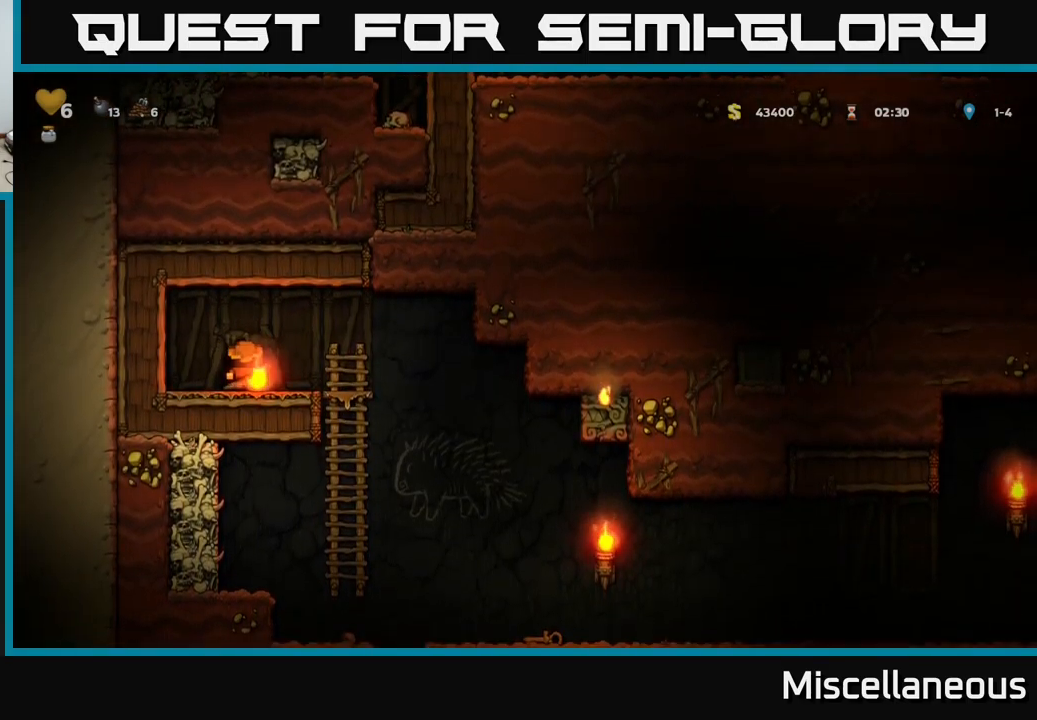
{"buttons": [], "events": []}
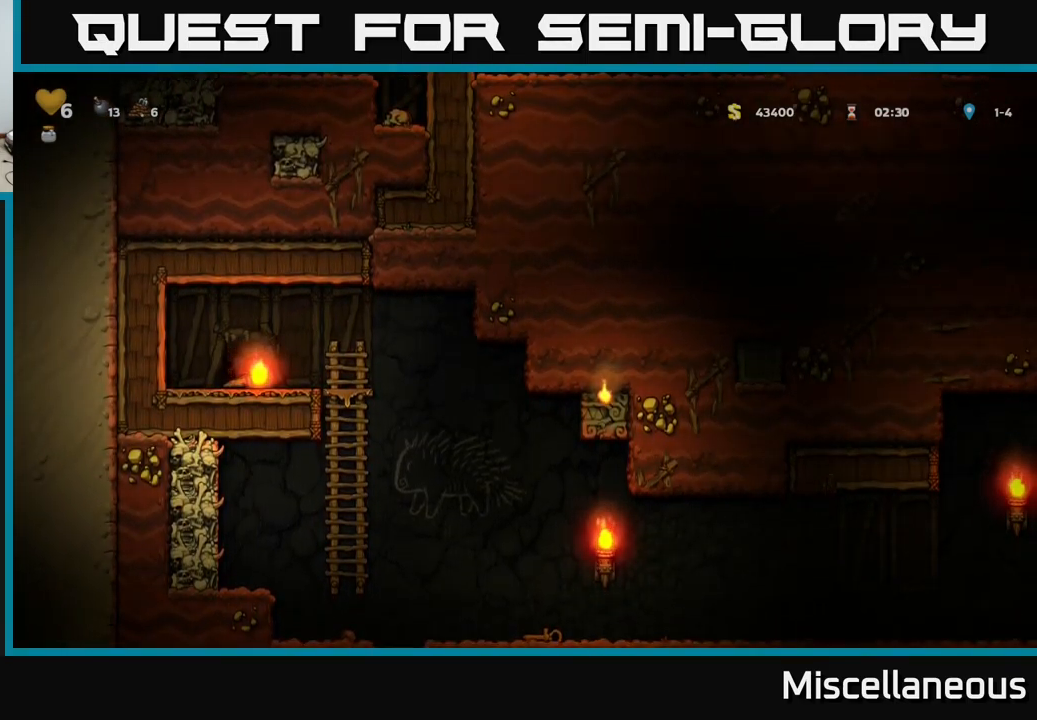
{"buttons": [], "events": []}
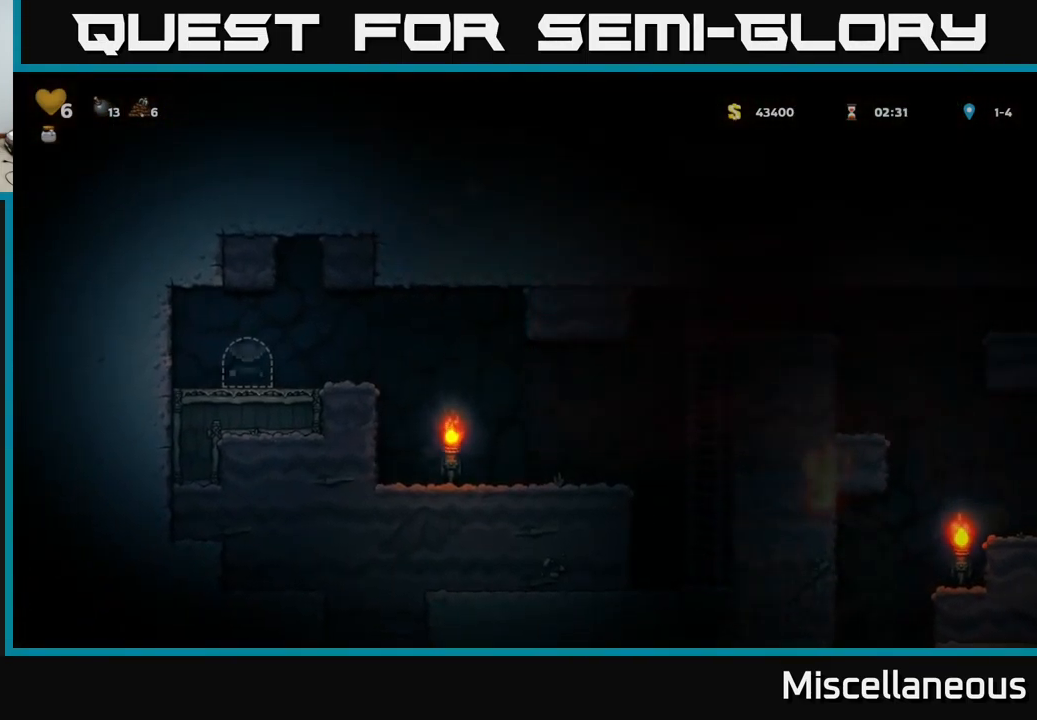
{"buttons": ["DPAD_RIGHT"], "events": [[133, "DPAD_RIGHT", "down"]]}
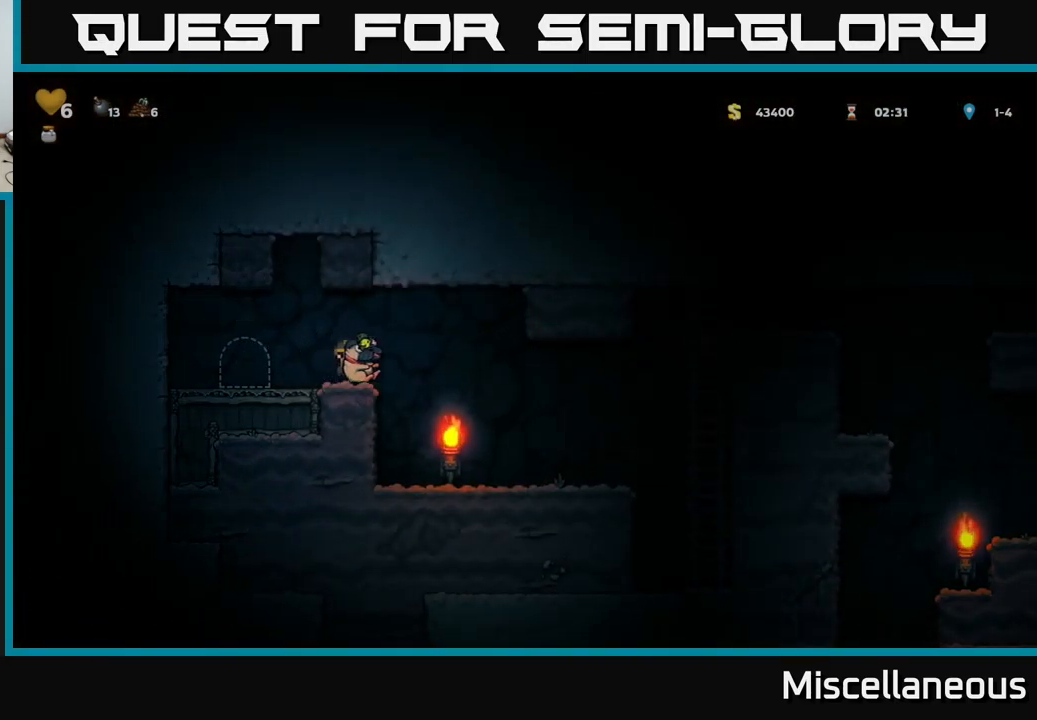
{"buttons": ["A", "DPAD_RIGHT"], "events": [[483, "A", "down"]]}
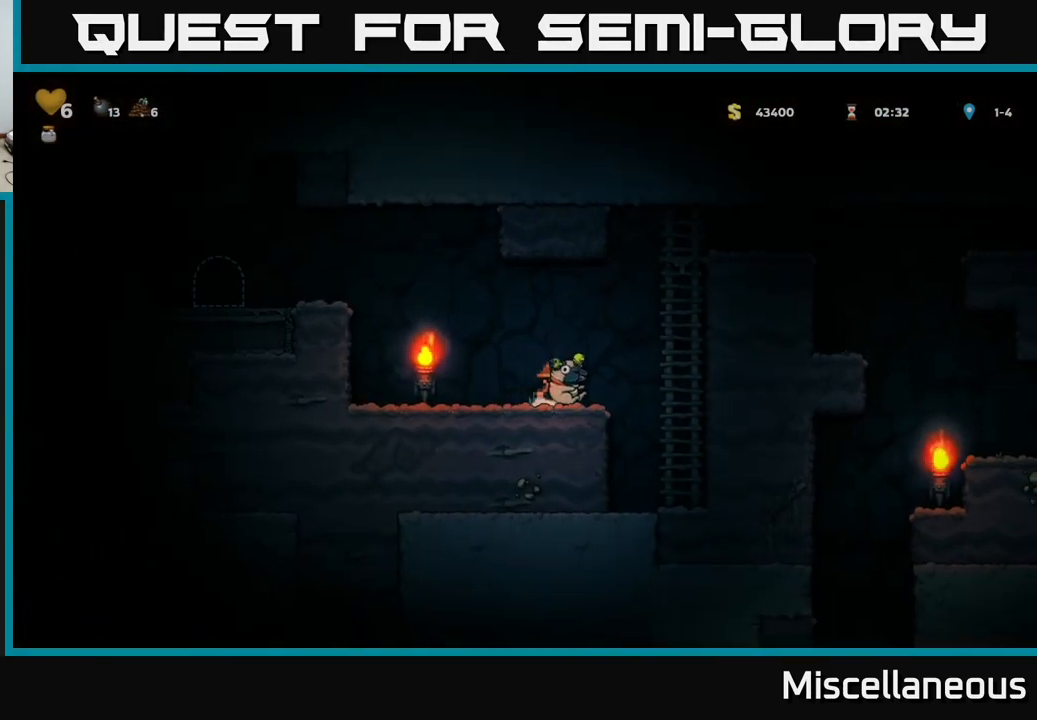
{"buttons": ["A", "DPAD_UP", "DPAD_RIGHT"], "events": [[117, "DPAD_UP", "down"], [167, "A", "up"], [267, "DPAD_RIGHT", "up"], [300, "A", "down"], [467, "DPAD_RIGHT", "down"]]}
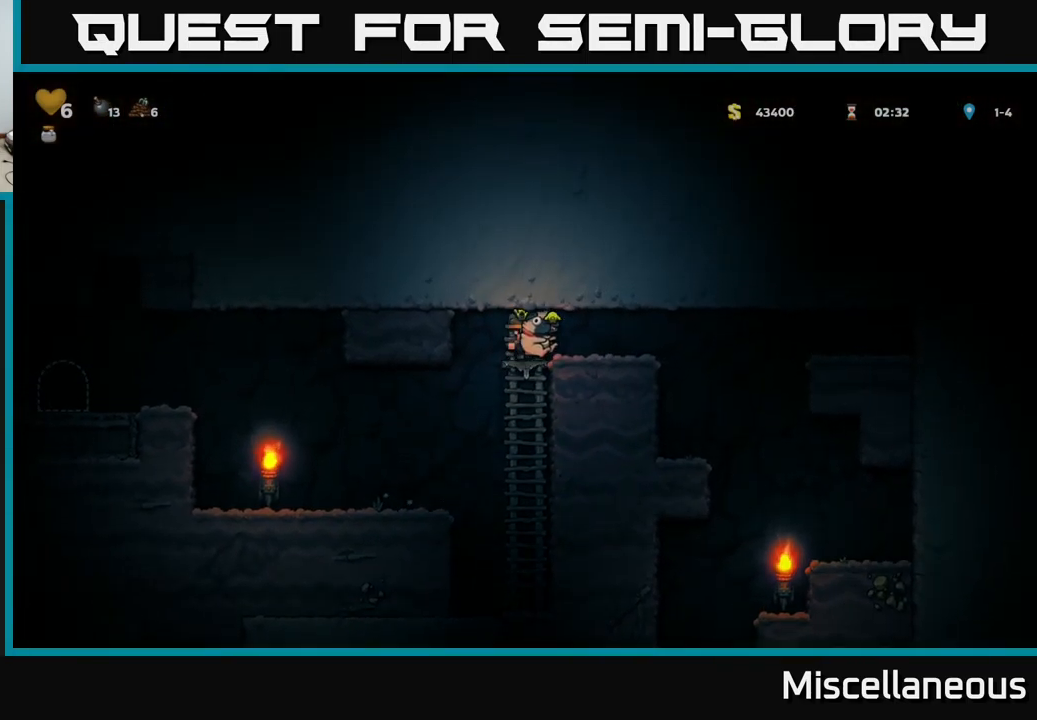
{"buttons": ["DPAD_LEFT"], "events": [[17, "A", "up"], [50, "DPAD_UP", "up"], [117, "DPAD_RIGHT", "up"], [233, "DPAD_DOWN", "down"], [283, "X", "down"], [350, "DPAD_DOWN", "up"], [350, "X", "up"], [367, "DPAD_LEFT", "down"]]}
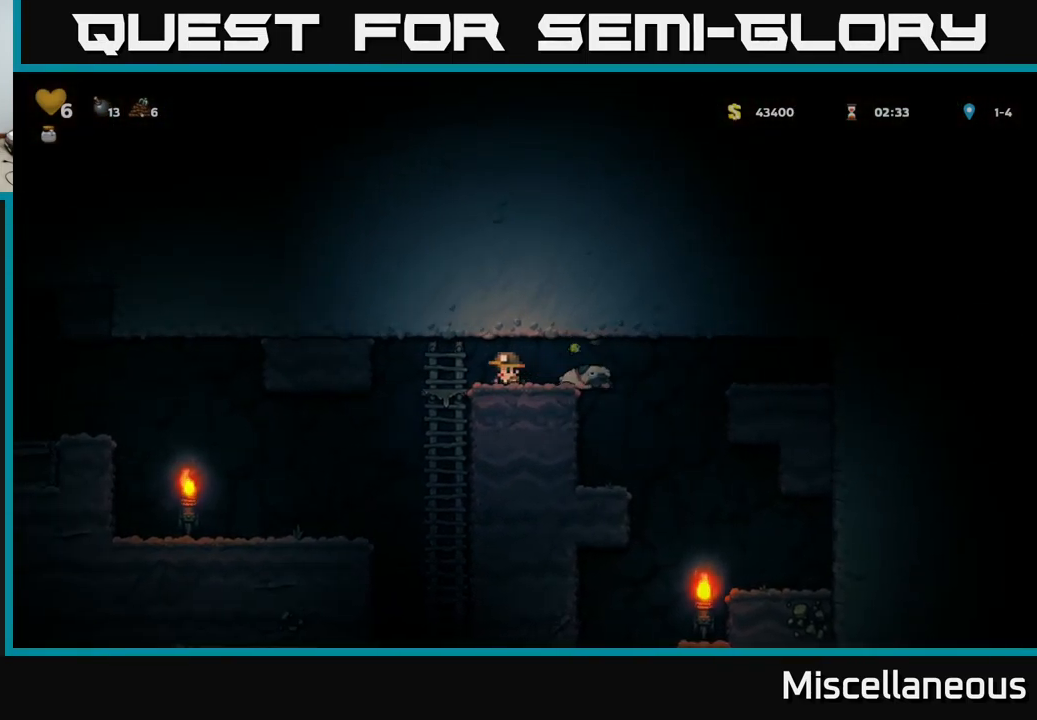
{"buttons": ["DPAD_LEFT"], "events": []}
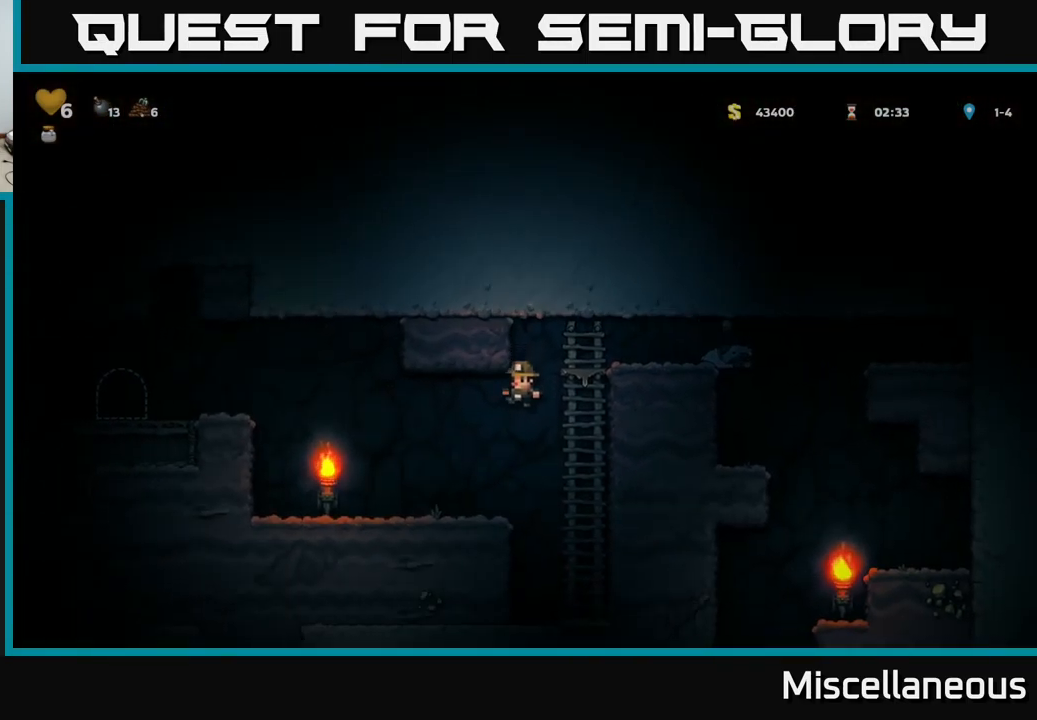
{"buttons": ["A", "DPAD_LEFT"], "events": [[383, "A", "down"]]}
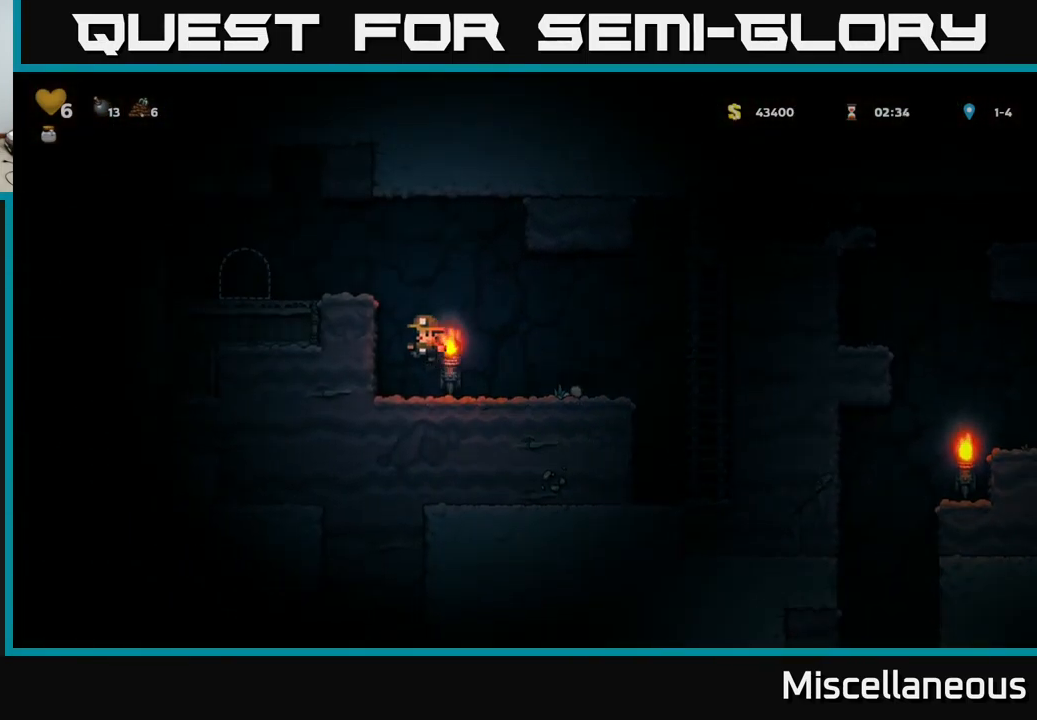
{"buttons": ["DPAD_LEFT"], "events": [[50, "A", "up"], [167, "A", "down"], [367, "A", "up"]]}
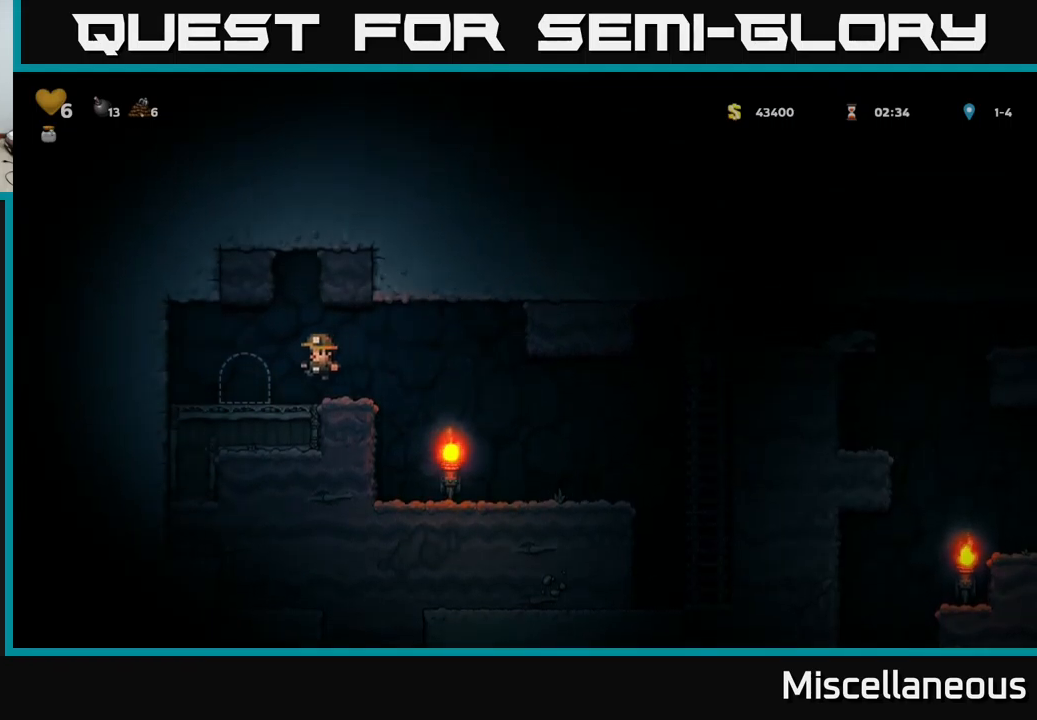
{"buttons": [], "events": [[34, "DPAD_LEFT", "up"], [150, "L2", "down"], [234, "L2", "up"]]}
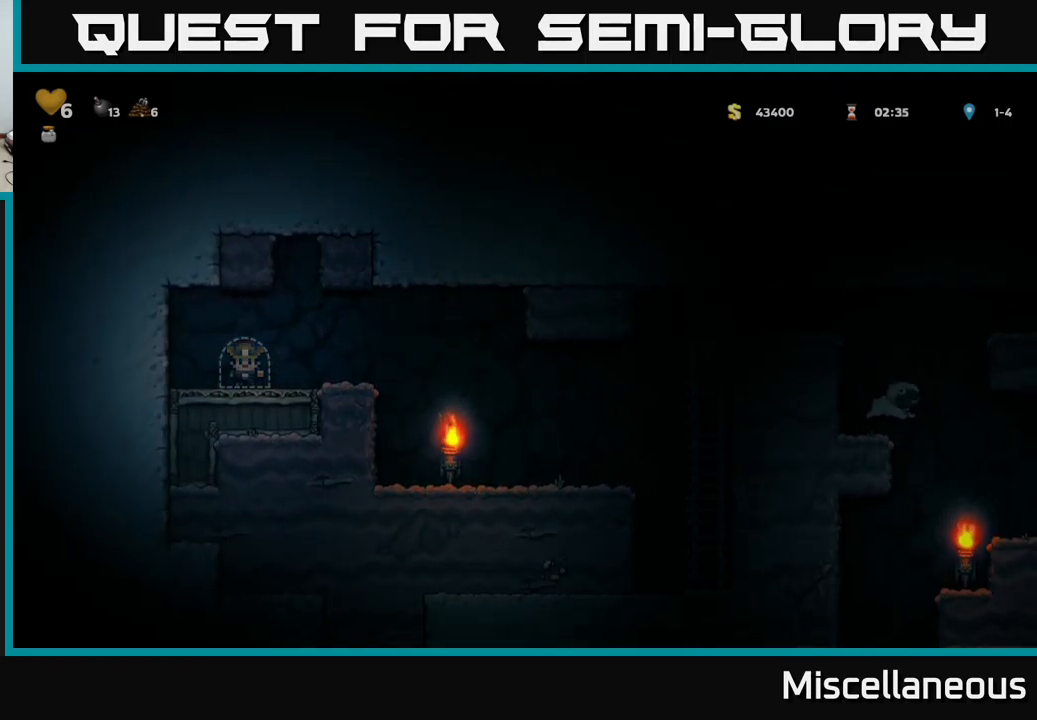
{"buttons": [], "events": []}